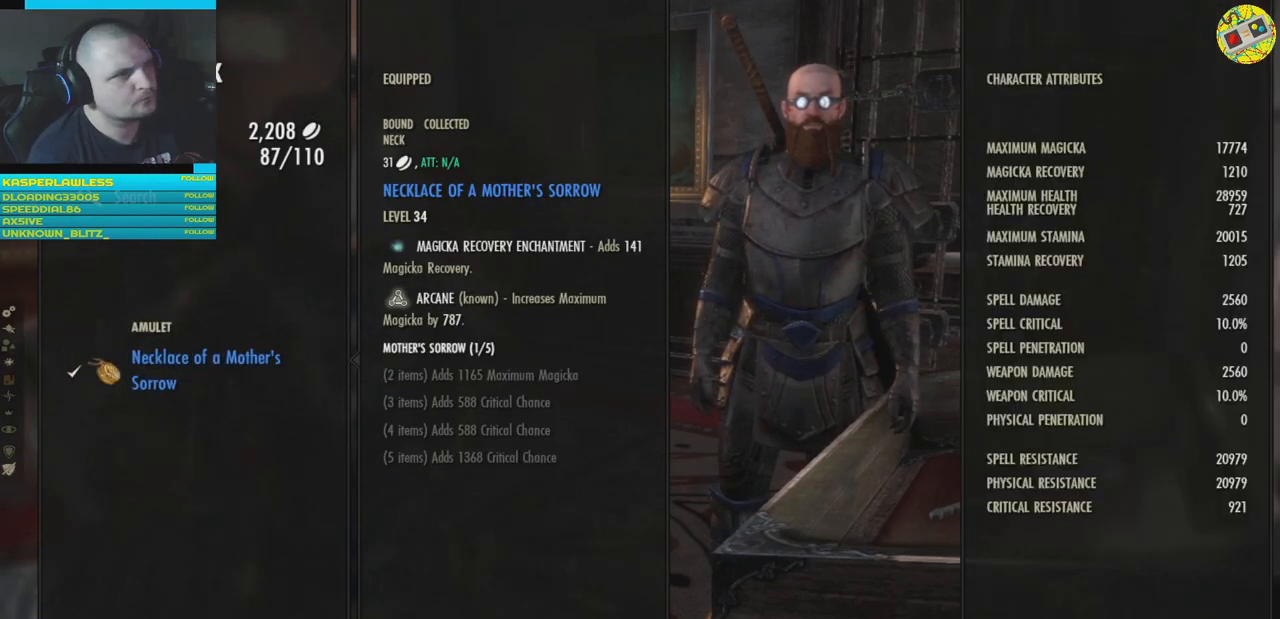
Gameplay with a controller (Xbox layout); each line is a JSON object with the inputs held at the frame after it. "events" lists button and stick changes between this image and that frame as [ms after this image, input, new state], when the widget could be followed in between. Not read: HOME R3.
{"buttons": [], "left_stick": "center", "right_stick": "center", "events": []}
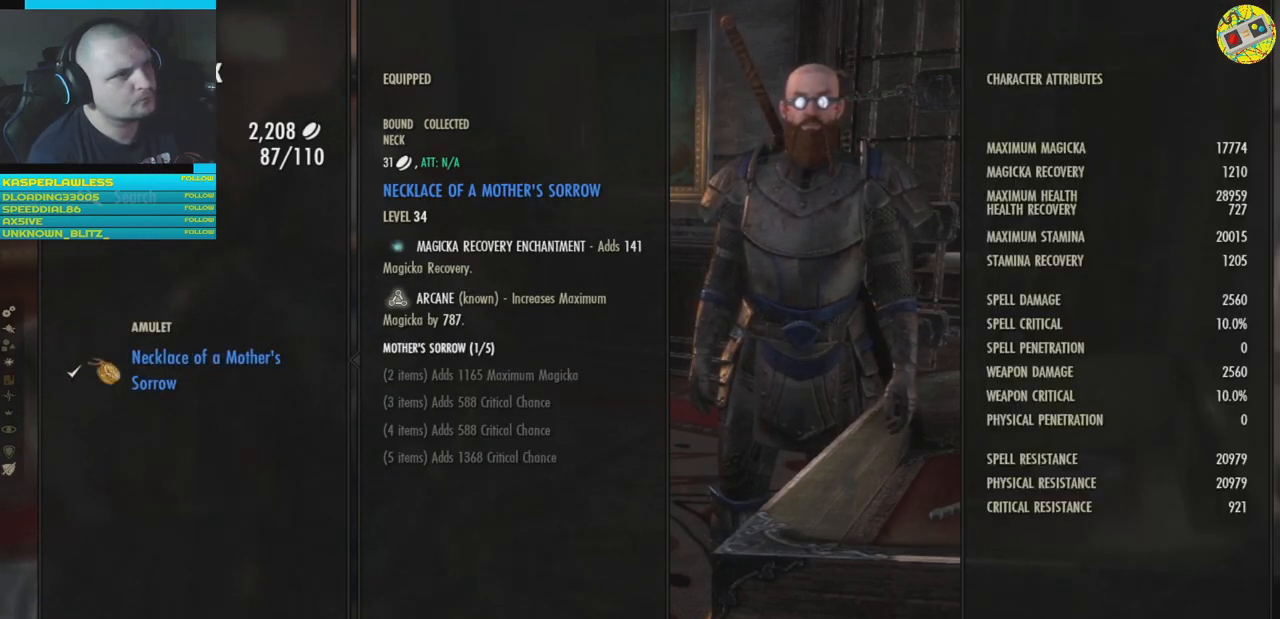
{"buttons": [], "left_stick": "center", "right_stick": "center", "events": [[251, "B", "down"], [334, "B", "up"]]}
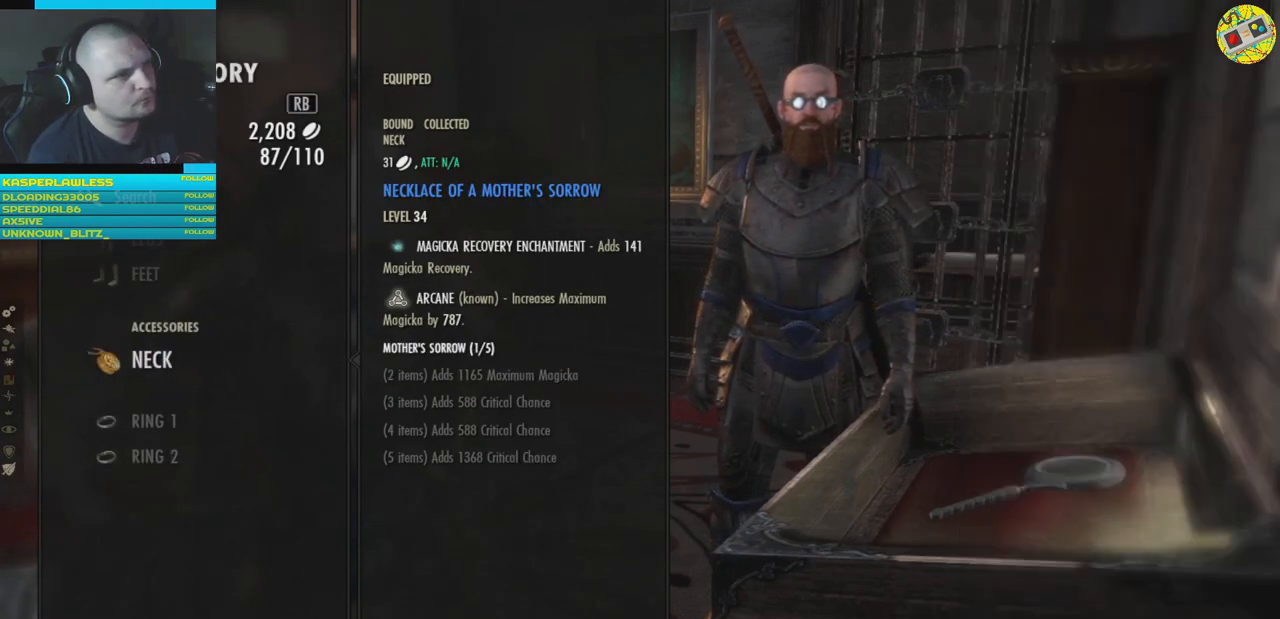
{"buttons": ["A"], "left_stick": "center", "right_stick": "center", "events": [[183, "DPAD_DOWN", "down"], [267, "DPAD_DOWN", "up"], [450, "A", "down"]]}
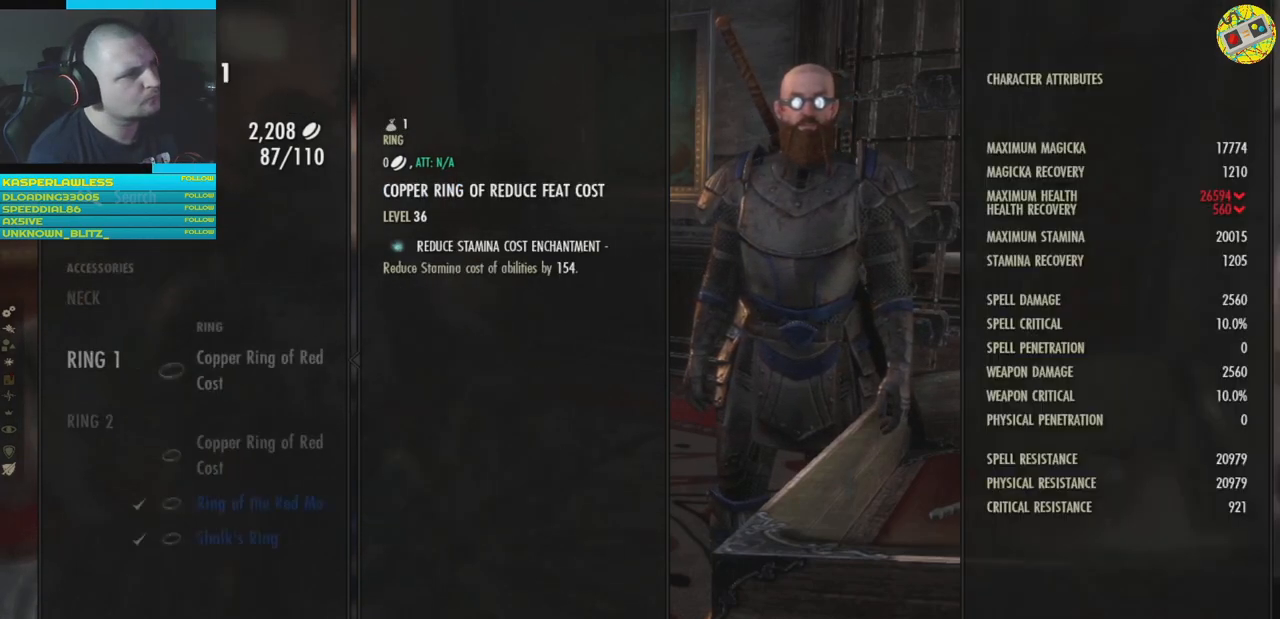
{"buttons": [], "left_stick": "center", "right_stick": "center", "events": [[17, "A", "up"]]}
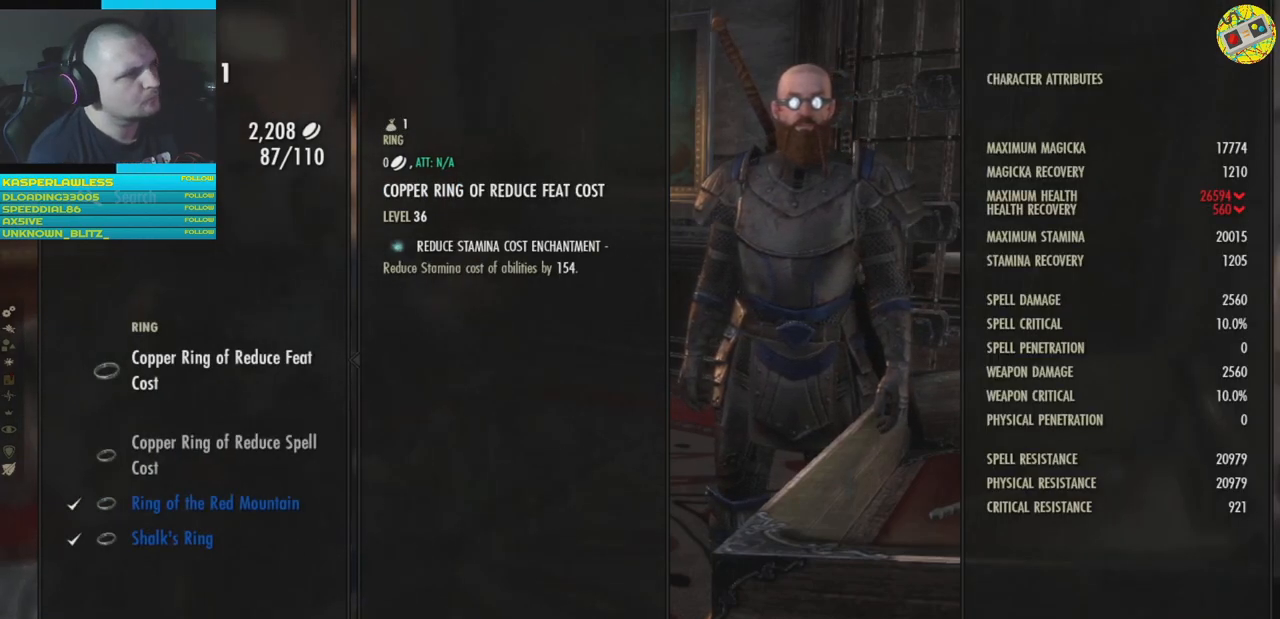
{"buttons": [], "left_stick": "center", "right_stick": "center", "events": []}
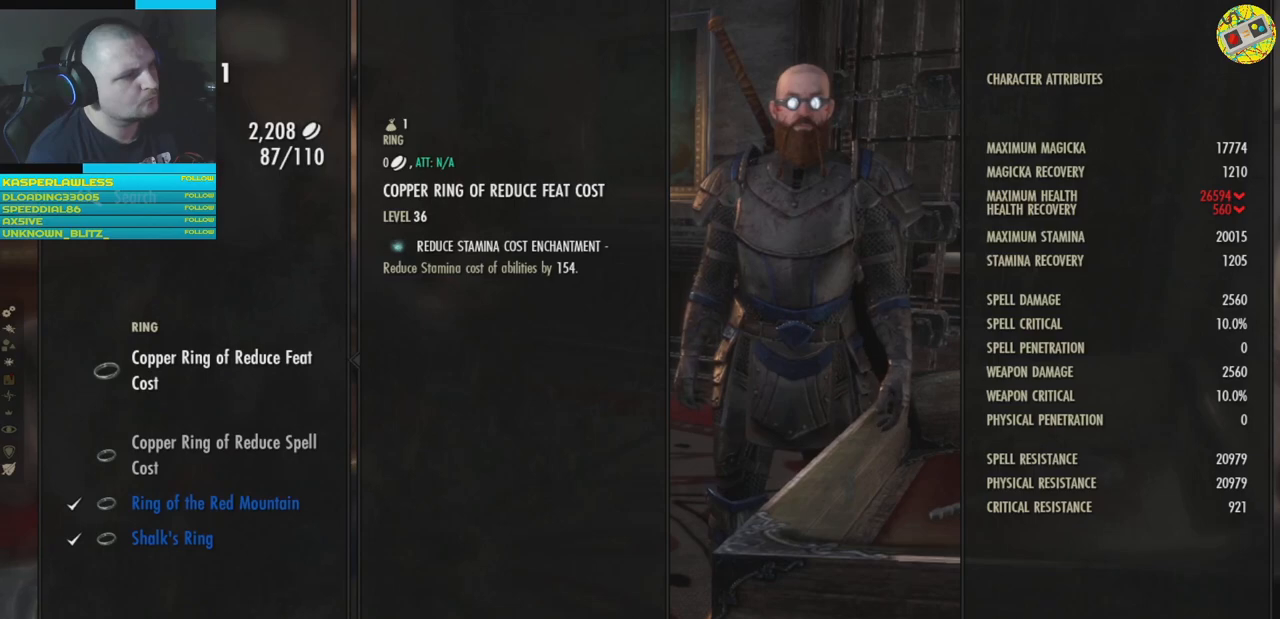
{"buttons": [], "left_stick": "center", "right_stick": "center", "events": [[17, "DPAD_DOWN", "down"], [134, "DPAD_DOWN", "up"], [284, "DPAD_DOWN", "down"], [351, "DPAD_DOWN", "up"]]}
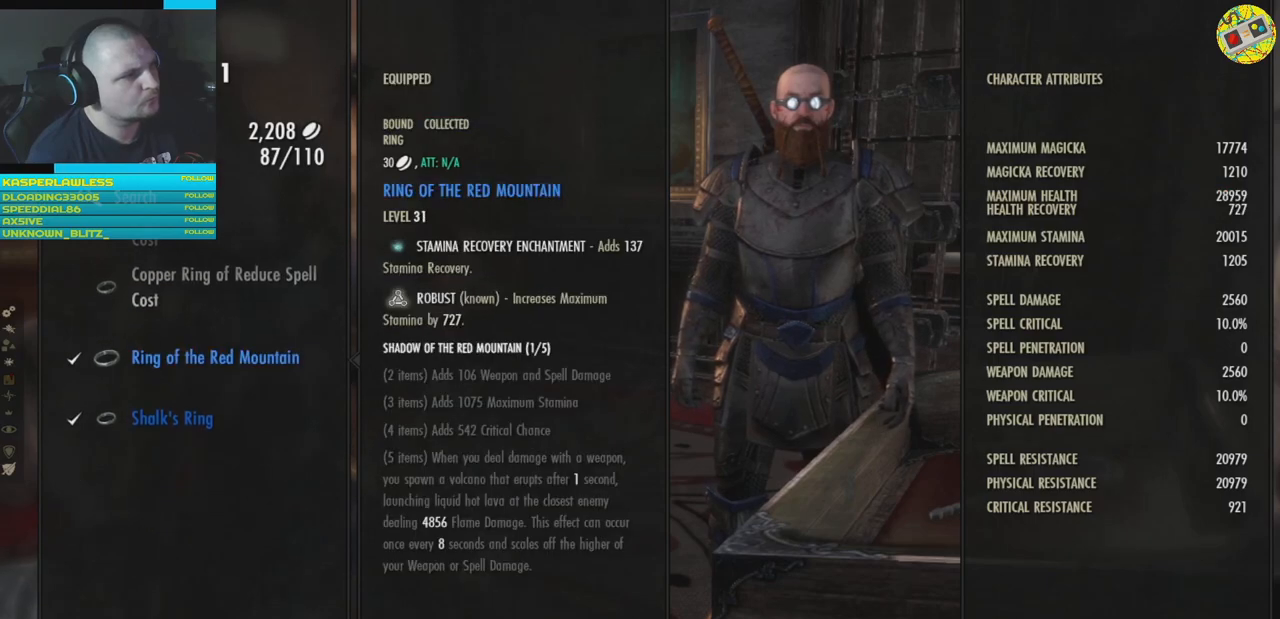
{"buttons": [], "left_stick": "center", "right_stick": "center", "events": []}
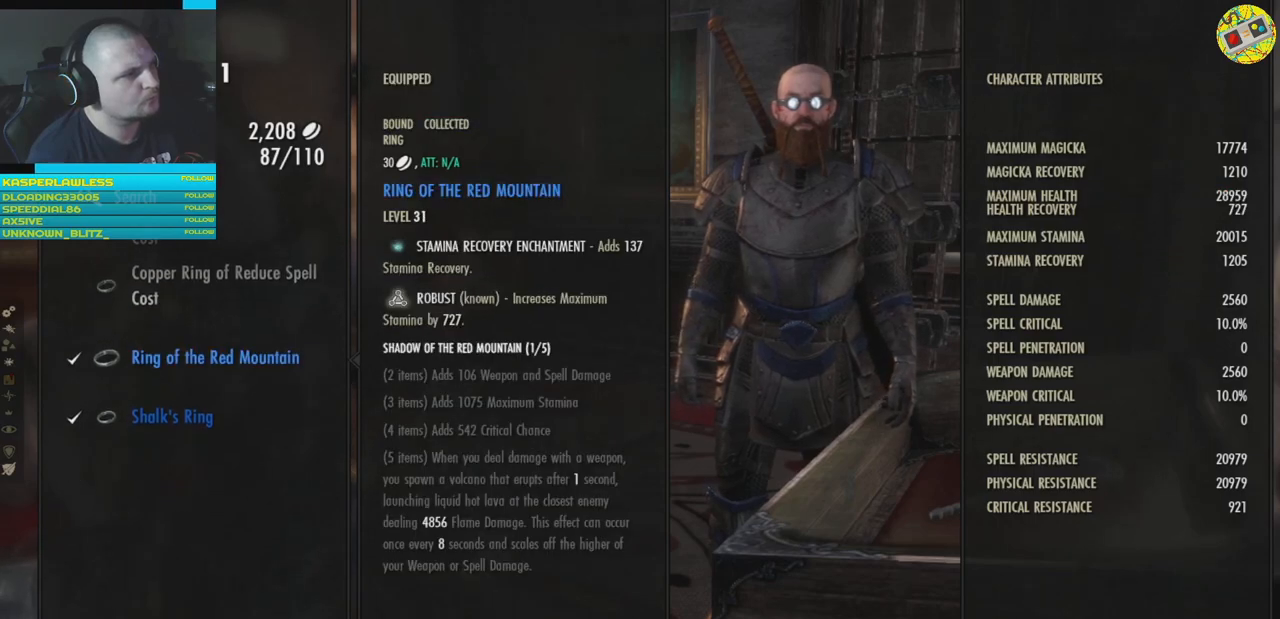
{"buttons": [], "left_stick": "center", "right_stick": "center", "events": [[17, "DPAD_UP", "down"], [117, "DPAD_UP", "up"]]}
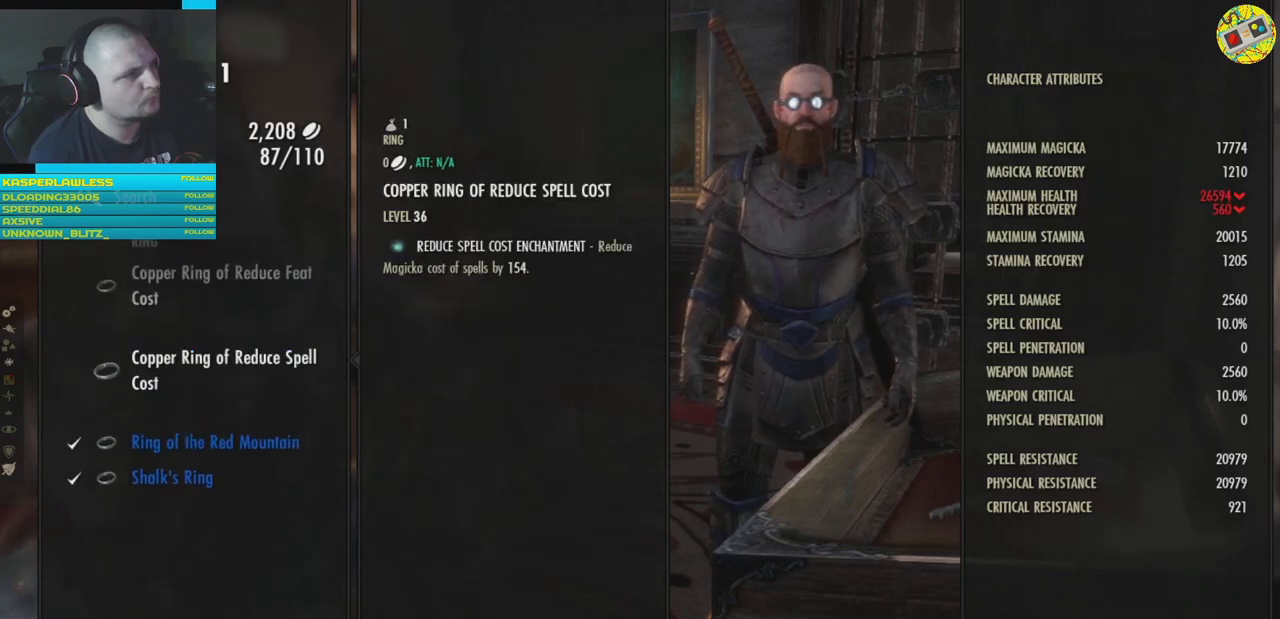
{"buttons": [], "left_stick": "center", "right_stick": "center", "events": []}
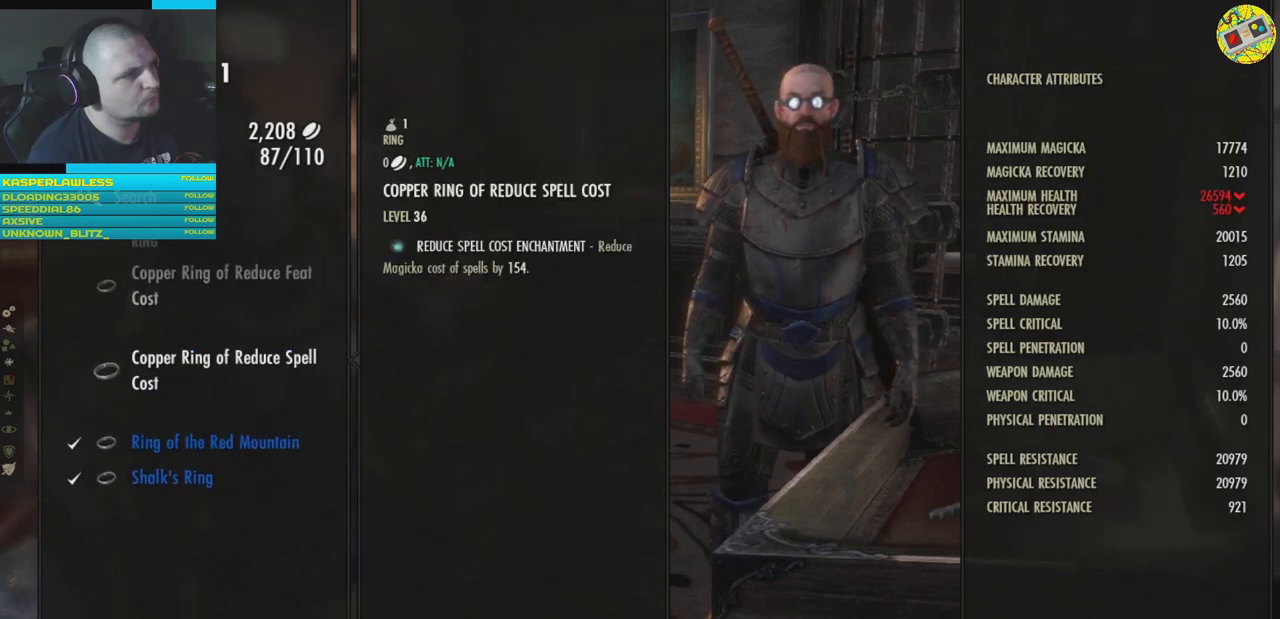
{"buttons": [], "left_stick": "center", "right_stick": "center", "events": [[334, "DPAD_UP", "down"], [434, "DPAD_UP", "up"]]}
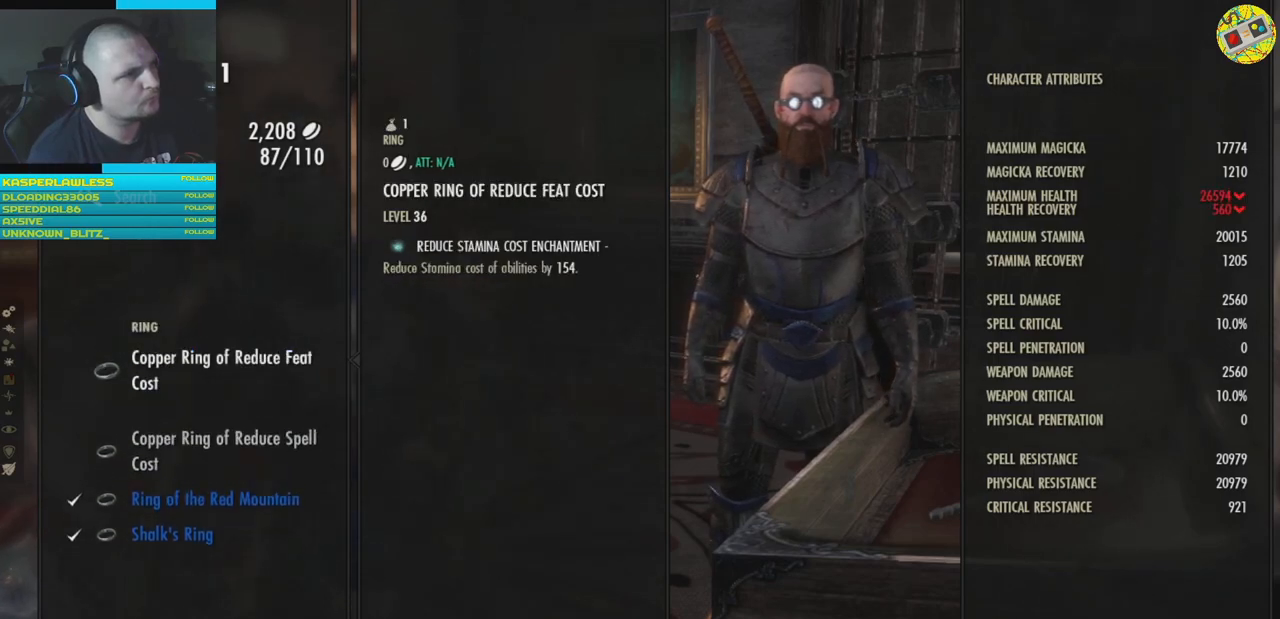
{"buttons": [], "left_stick": "center", "right_stick": "center", "events": []}
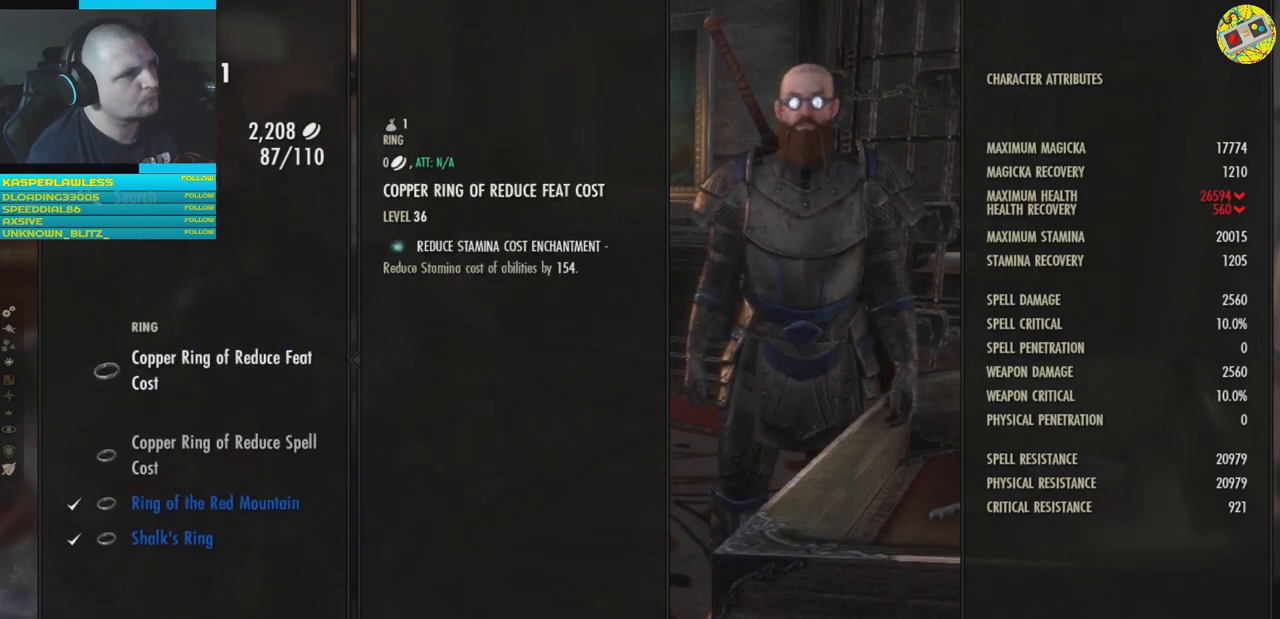
{"buttons": [], "left_stick": "center", "right_stick": "center", "events": []}
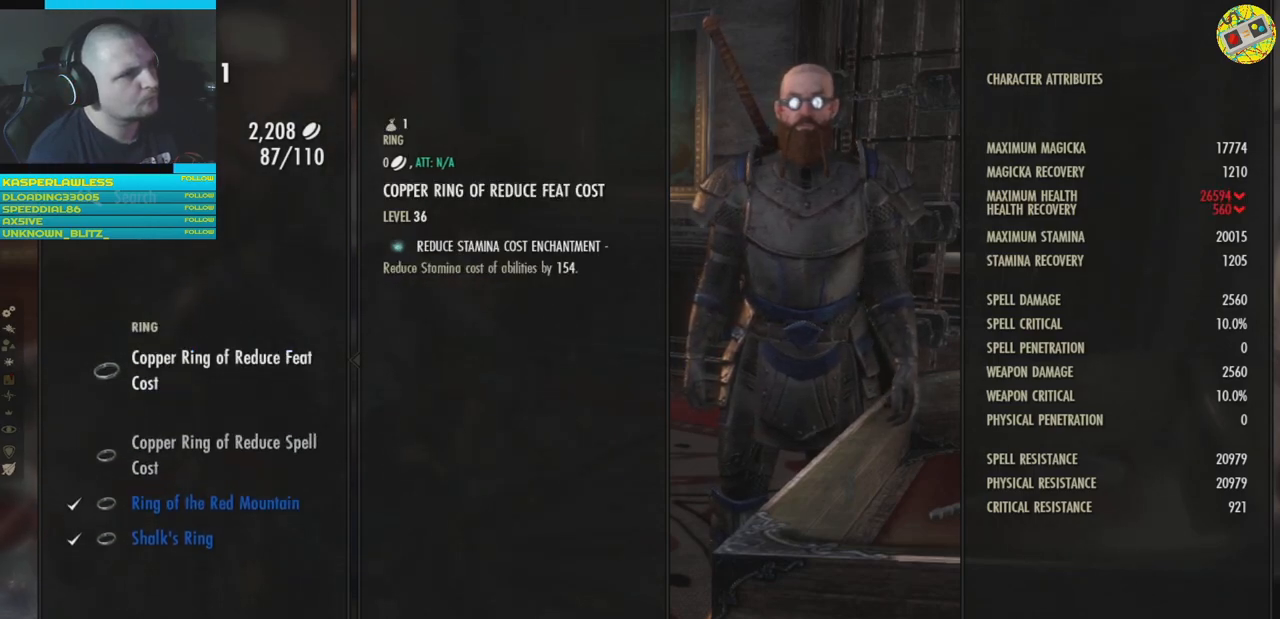
{"buttons": [], "left_stick": "center", "right_stick": "center", "events": [[83, "DPAD_DOWN", "down"], [183, "DPAD_DOWN", "up"], [384, "DPAD_DOWN", "down"], [484, "DPAD_DOWN", "up"]]}
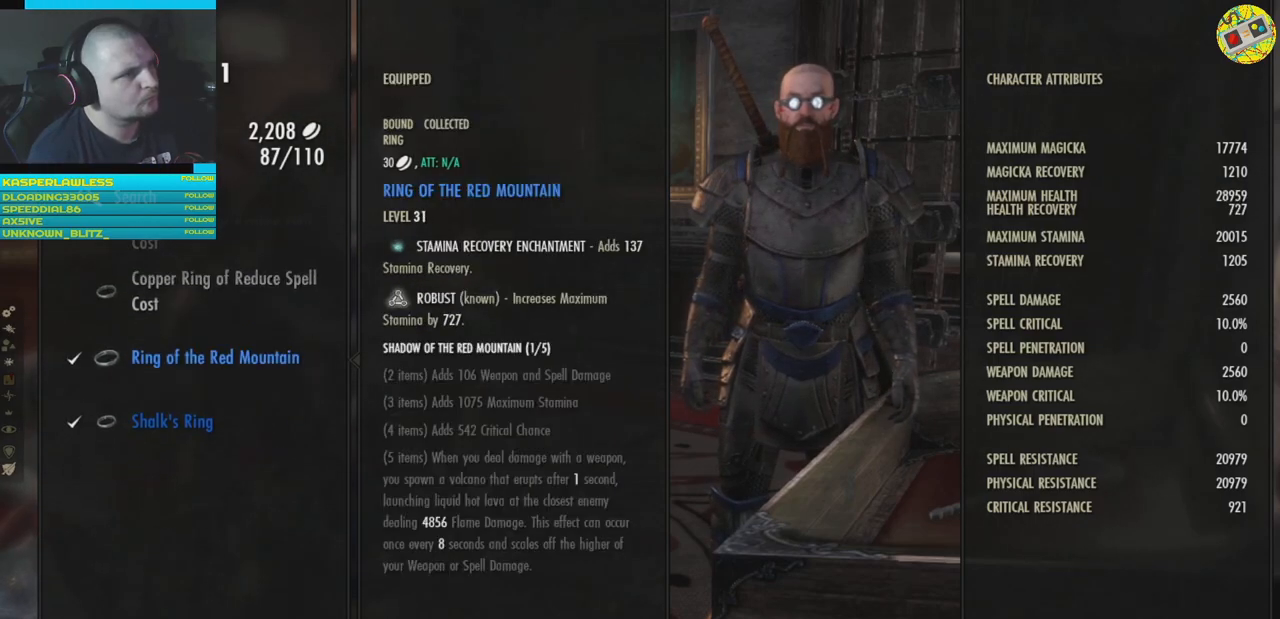
{"buttons": ["DPAD_DOWN"], "left_stick": "center", "right_stick": "center", "events": [[434, "DPAD_DOWN", "down"]]}
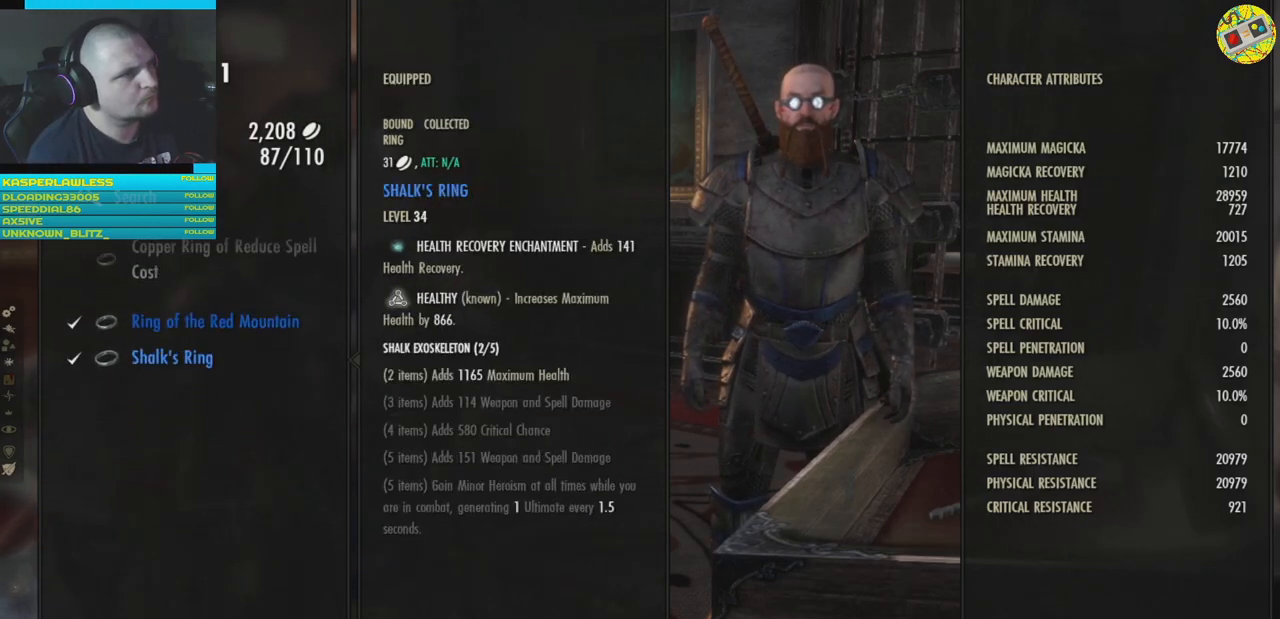
{"buttons": [], "left_stick": "center", "right_stick": "center", "events": [[50, "DPAD_DOWN", "up"]]}
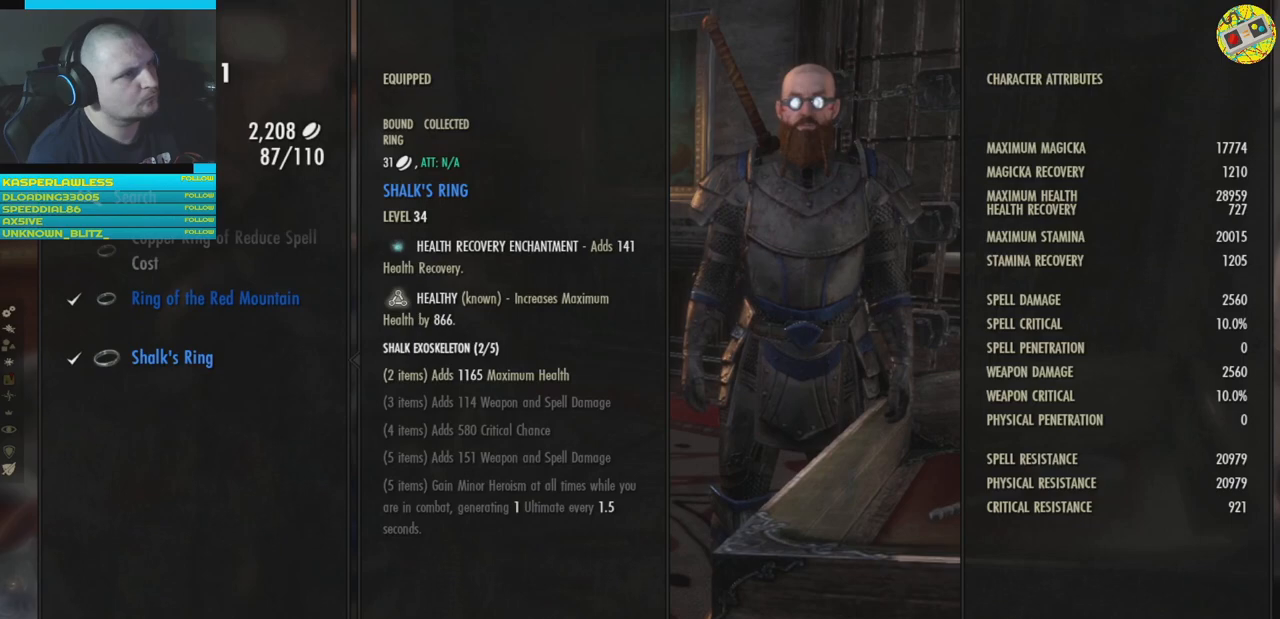
{"buttons": [], "left_stick": "center", "right_stick": "center", "events": []}
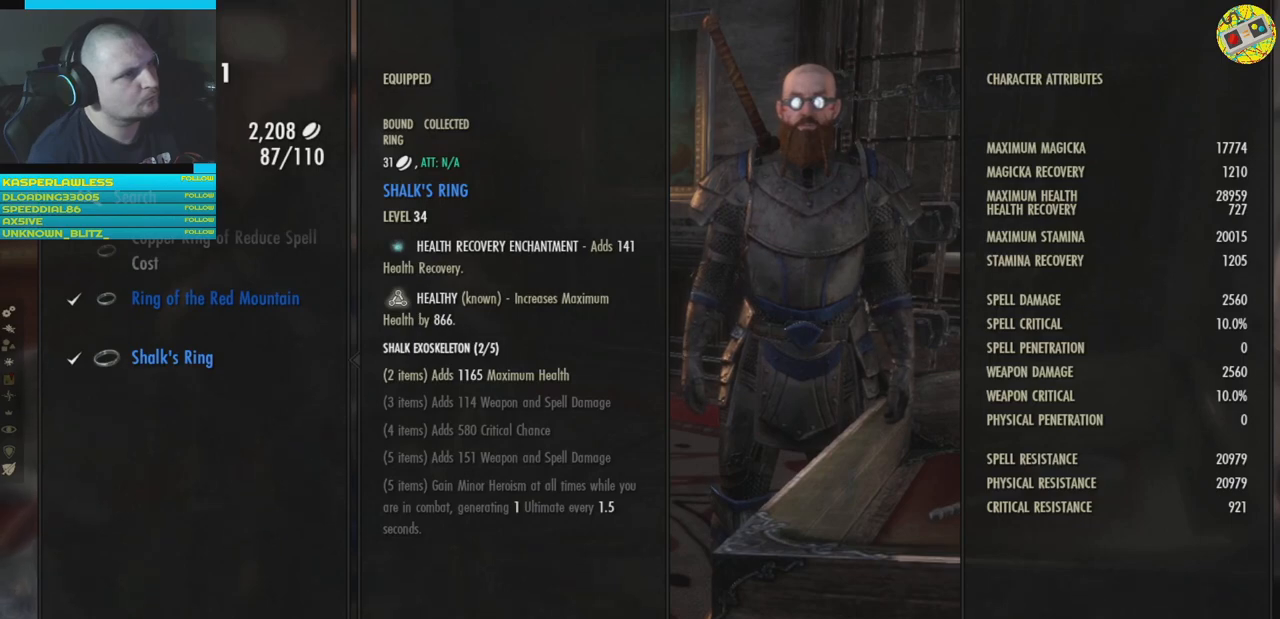
{"buttons": [], "left_stick": "center", "right_stick": "center", "events": []}
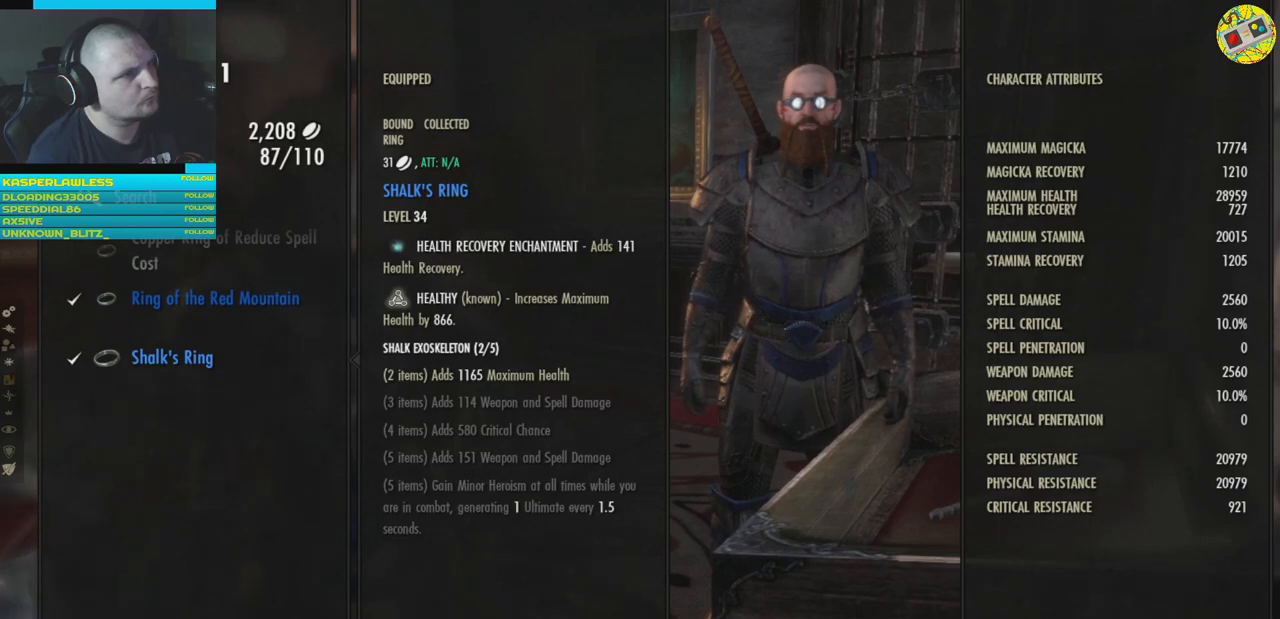
{"buttons": [], "left_stick": "center", "right_stick": "center", "events": []}
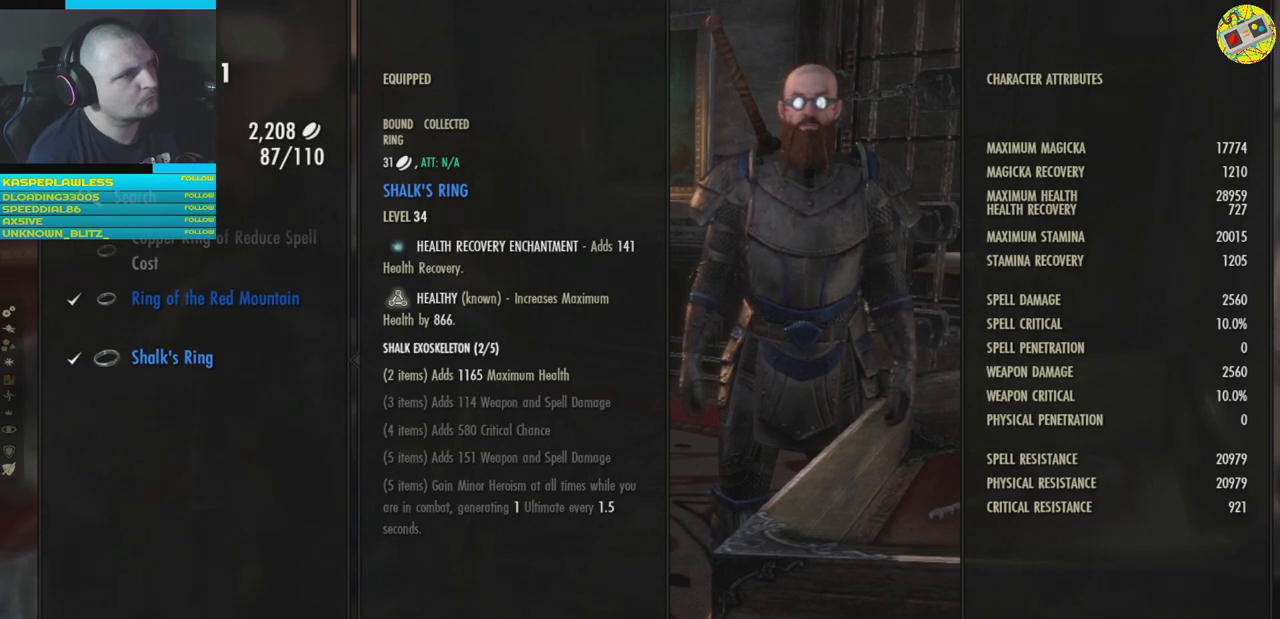
{"buttons": ["DPAD_UP"], "left_stick": "center", "right_stick": "center", "events": [[217, "DPAD_UP", "down"], [283, "DPAD_UP", "up"], [500, "DPAD_UP", "down"]]}
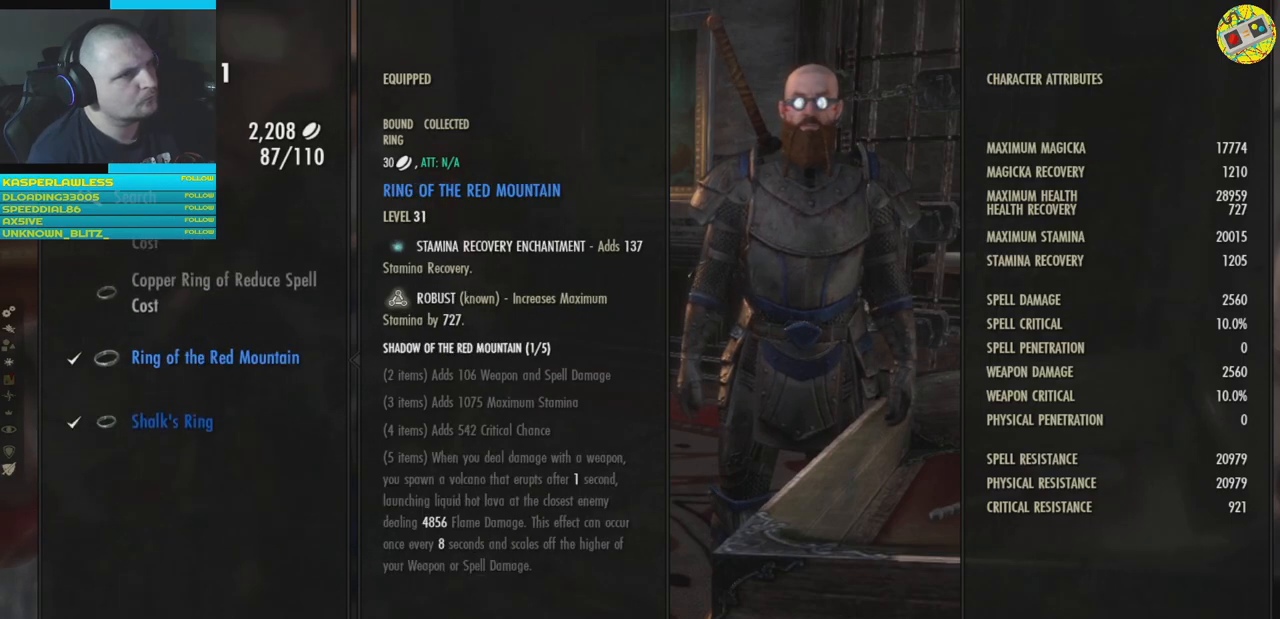
{"buttons": ["DPAD_UP"], "left_stick": "center", "right_stick": "center", "events": [[84, "DPAD_UP", "up"], [401, "DPAD_UP", "down"]]}
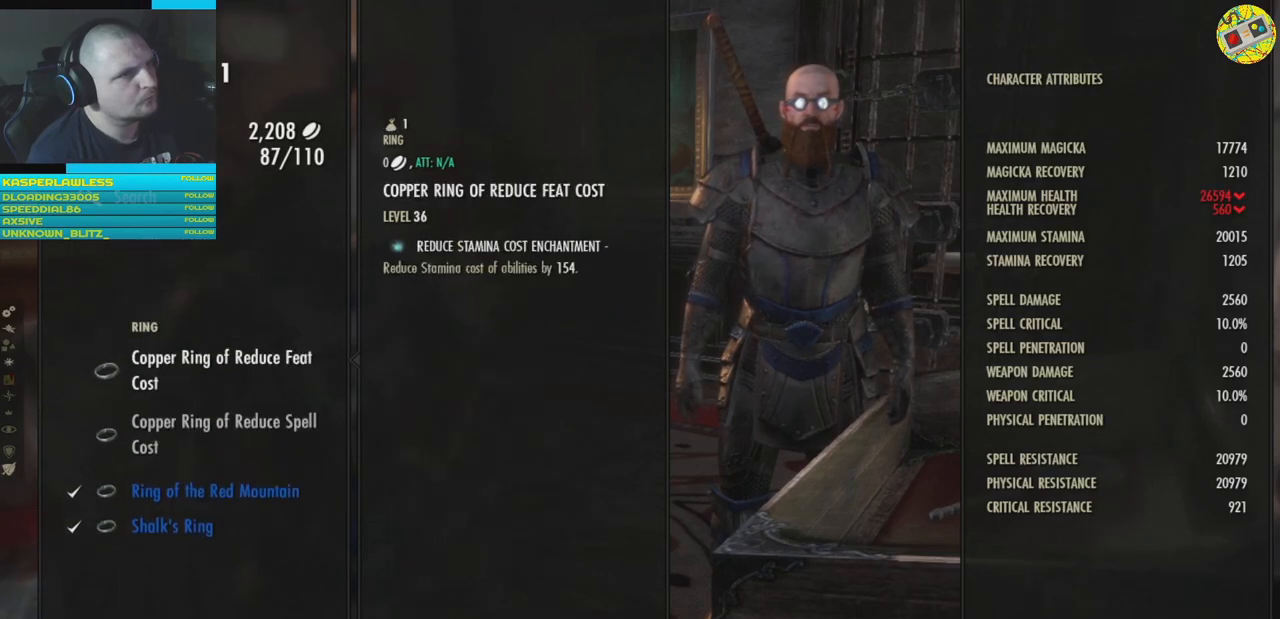
{"buttons": [], "left_stick": "center", "right_stick": "center", "events": [[50, "DPAD_UP", "up"]]}
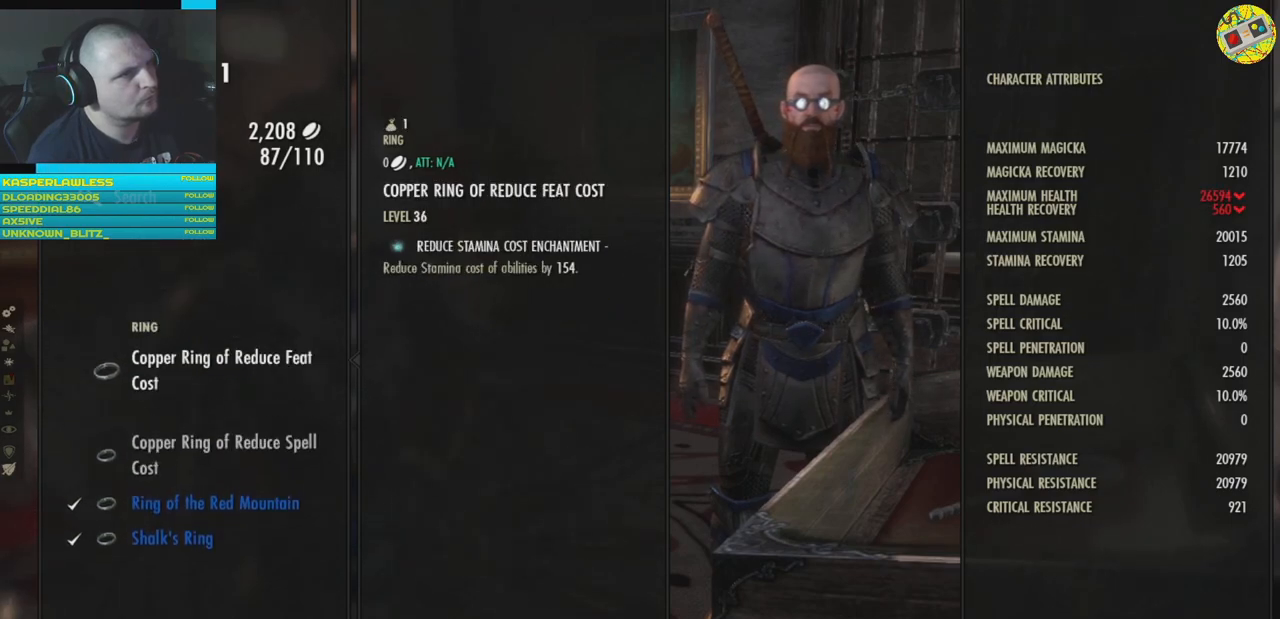
{"buttons": [], "left_stick": "center", "right_stick": "center", "events": []}
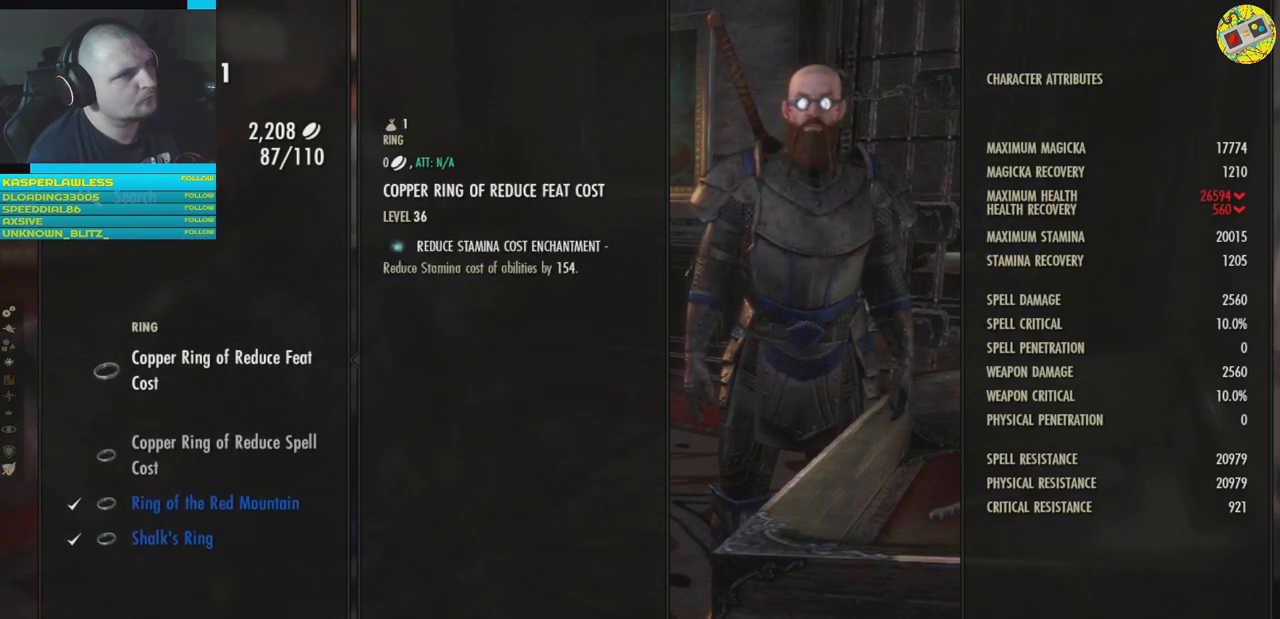
{"buttons": ["DPAD_DOWN"], "left_stick": "center", "right_stick": "center", "events": [[417, "DPAD_DOWN", "down"]]}
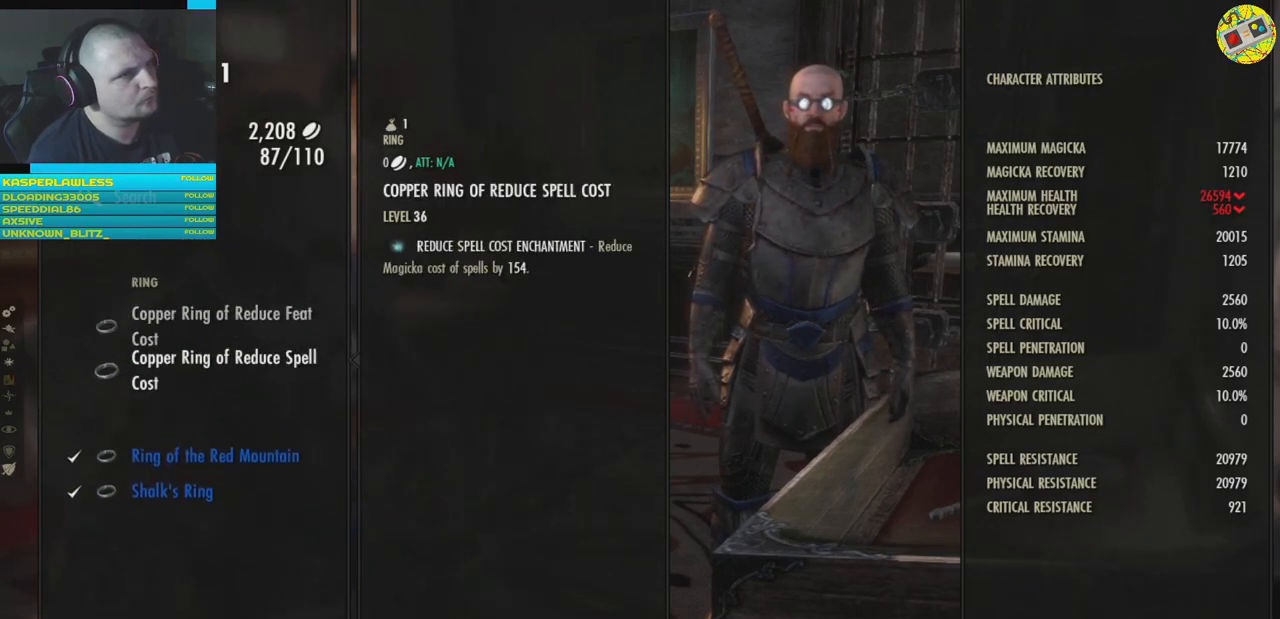
{"buttons": ["DPAD_DOWN"], "left_stick": "center", "right_stick": "center", "events": [[33, "DPAD_DOWN", "up"], [450, "DPAD_DOWN", "down"]]}
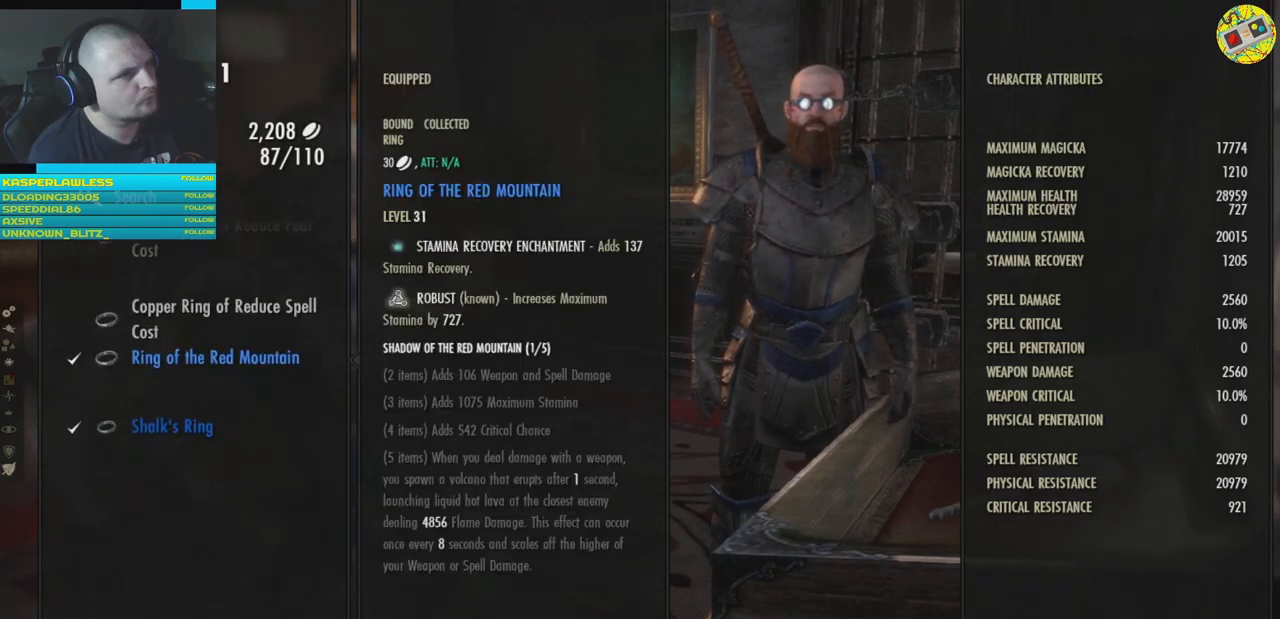
{"buttons": [], "left_stick": "center", "right_stick": "center", "events": [[150, "DPAD_DOWN", "up"]]}
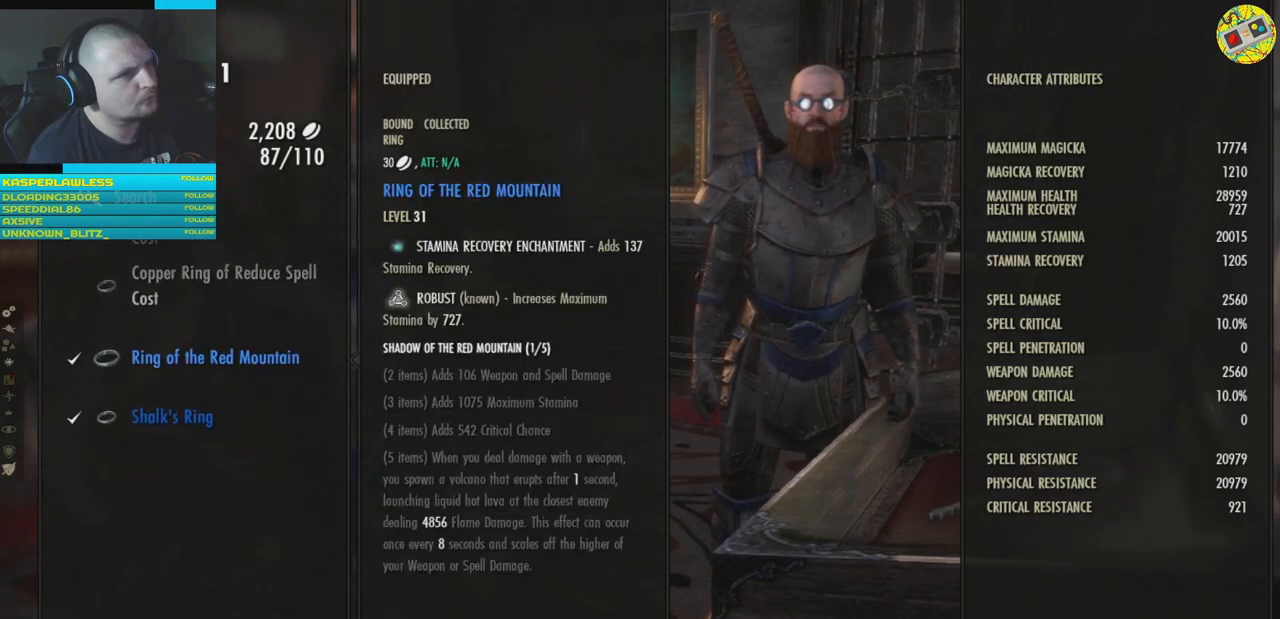
{"buttons": [], "left_stick": "center", "right_stick": "center", "events": [[250, "DPAD_DOWN", "down"], [400, "DPAD_DOWN", "up"]]}
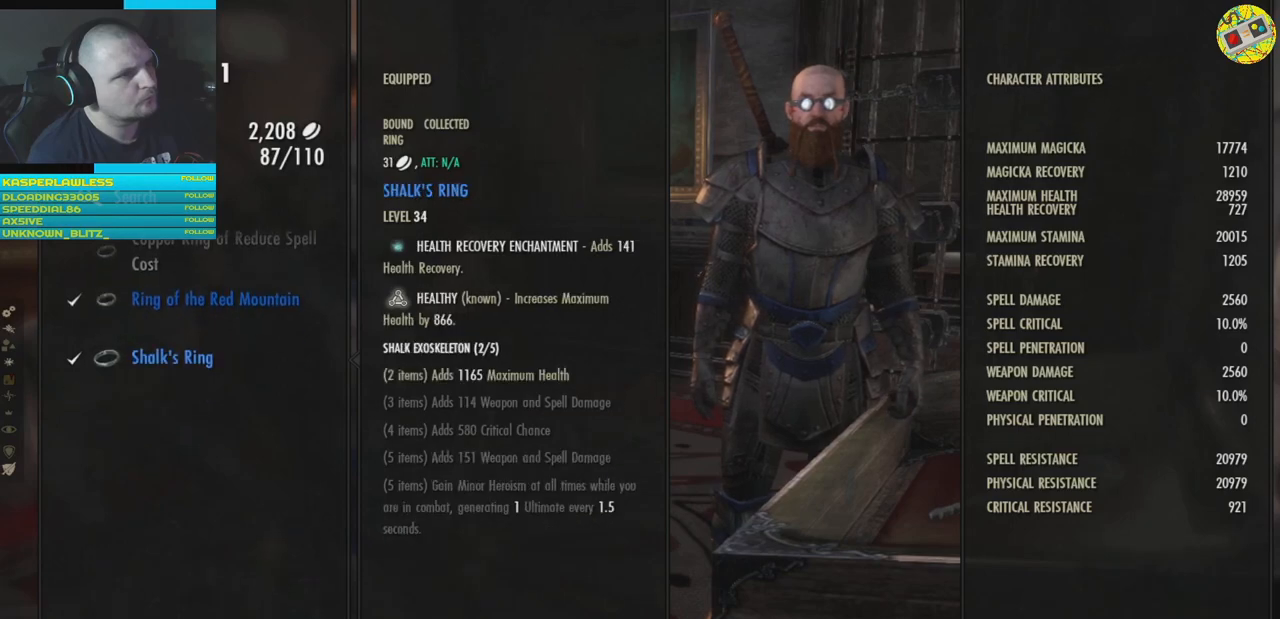
{"buttons": [], "left_stick": "center", "right_stick": "center", "events": []}
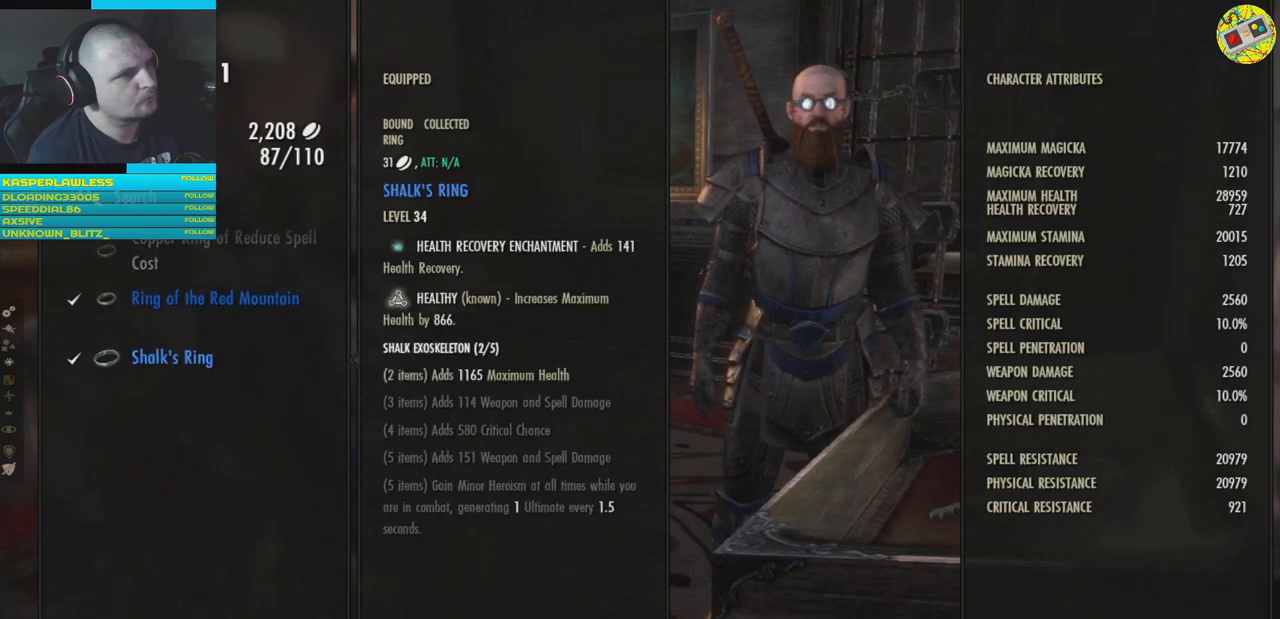
{"buttons": [], "left_stick": "center", "right_stick": "center", "events": []}
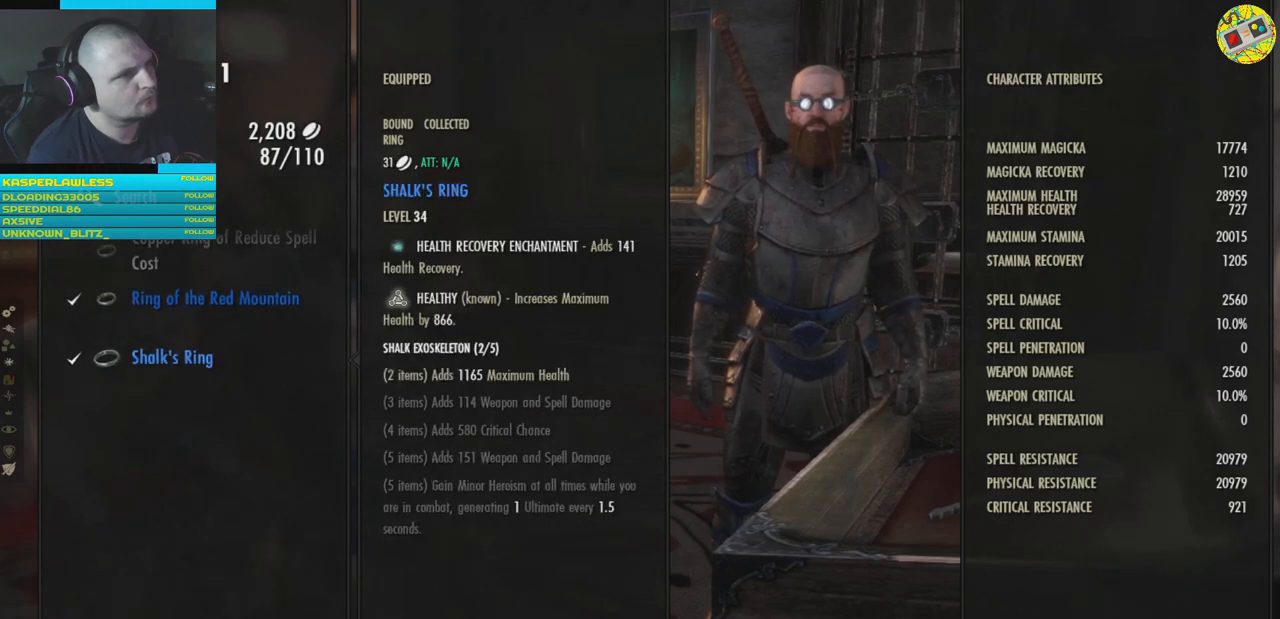
{"buttons": [], "left_stick": "center", "right_stick": "center", "events": []}
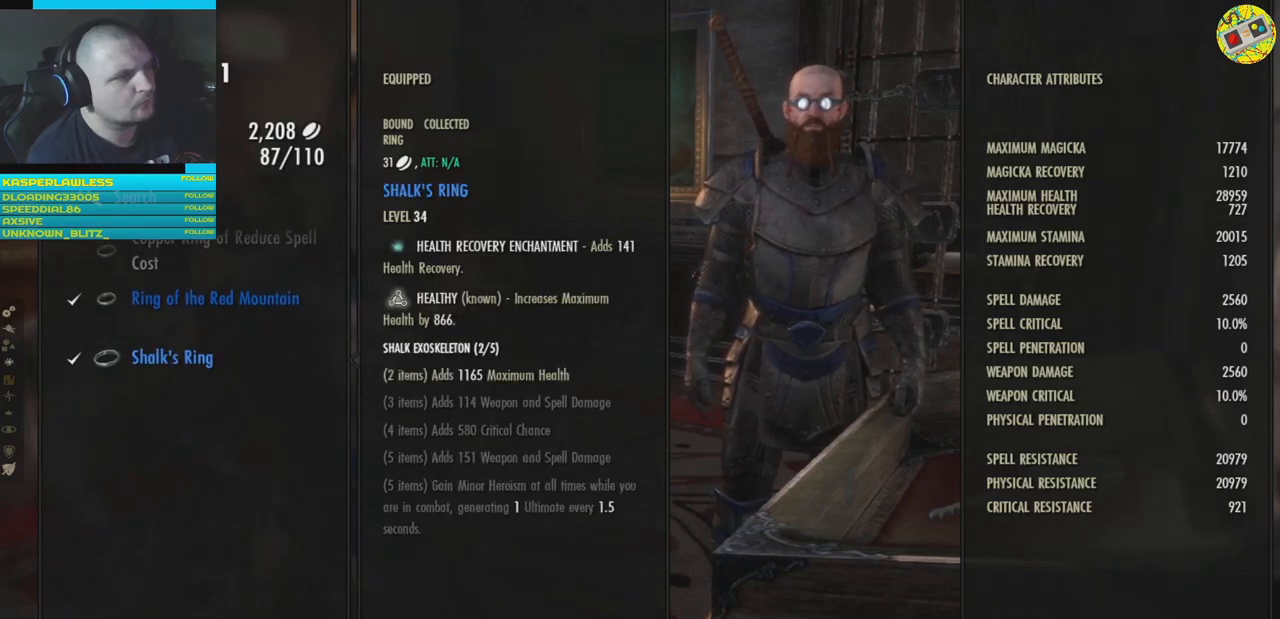
{"buttons": [], "left_stick": "center", "right_stick": "center", "events": []}
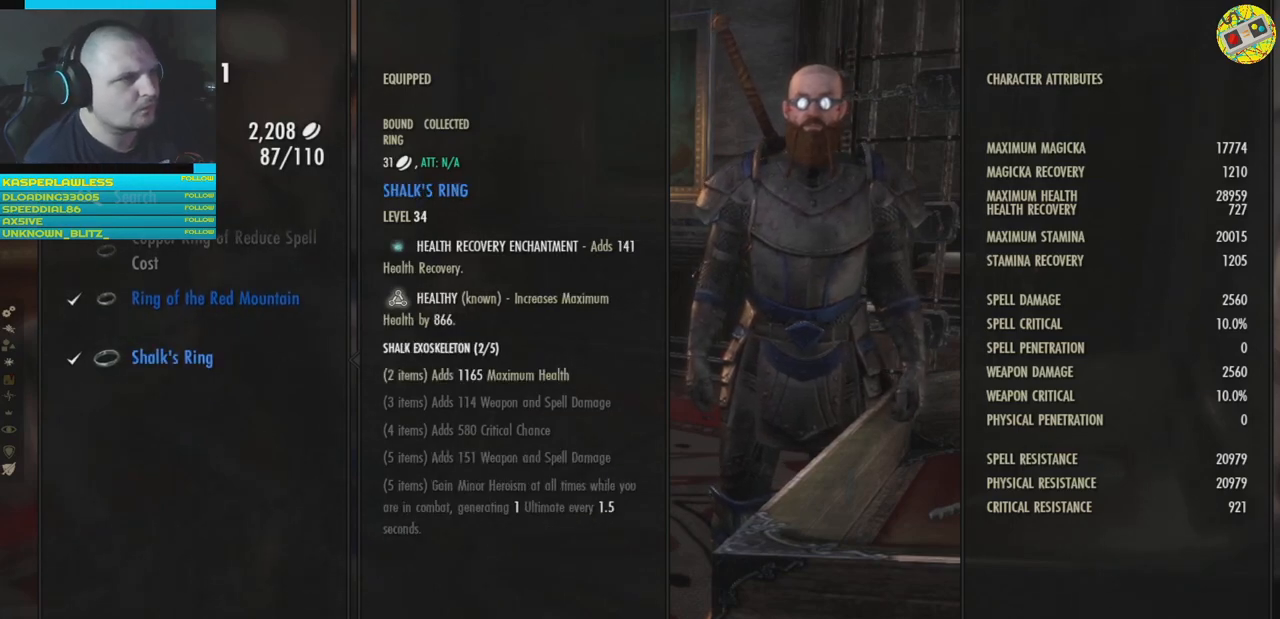
{"buttons": [], "left_stick": "center", "right_stick": "center", "events": []}